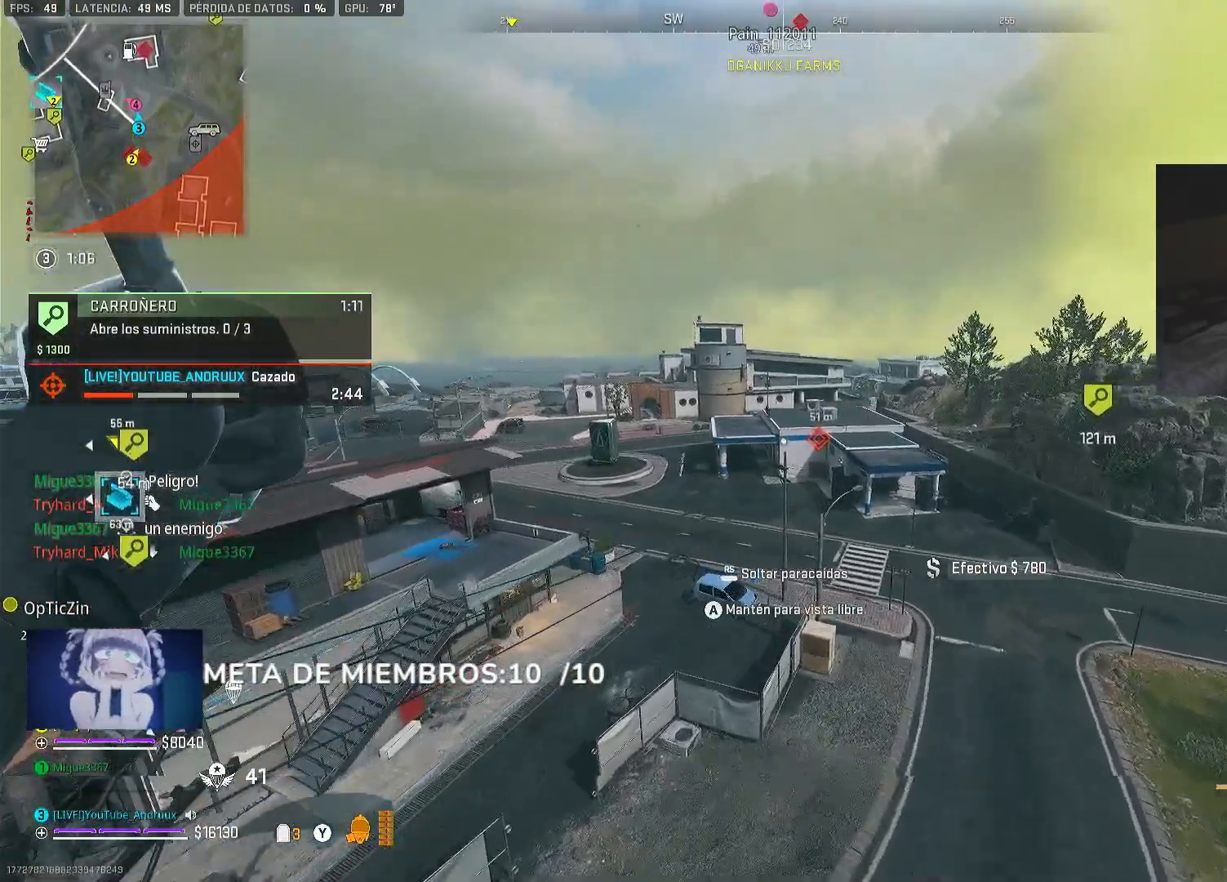
Gameplay with a controller (Xbox layout); each line is a JSON object with the inputs held at the frame after it. "events" lists button and stick changes between this image and that frame as [ms after this image, input, new state], when the widget could be followed in between.
{"buttons": [], "left_stick": "up", "right_stick": "center", "events": []}
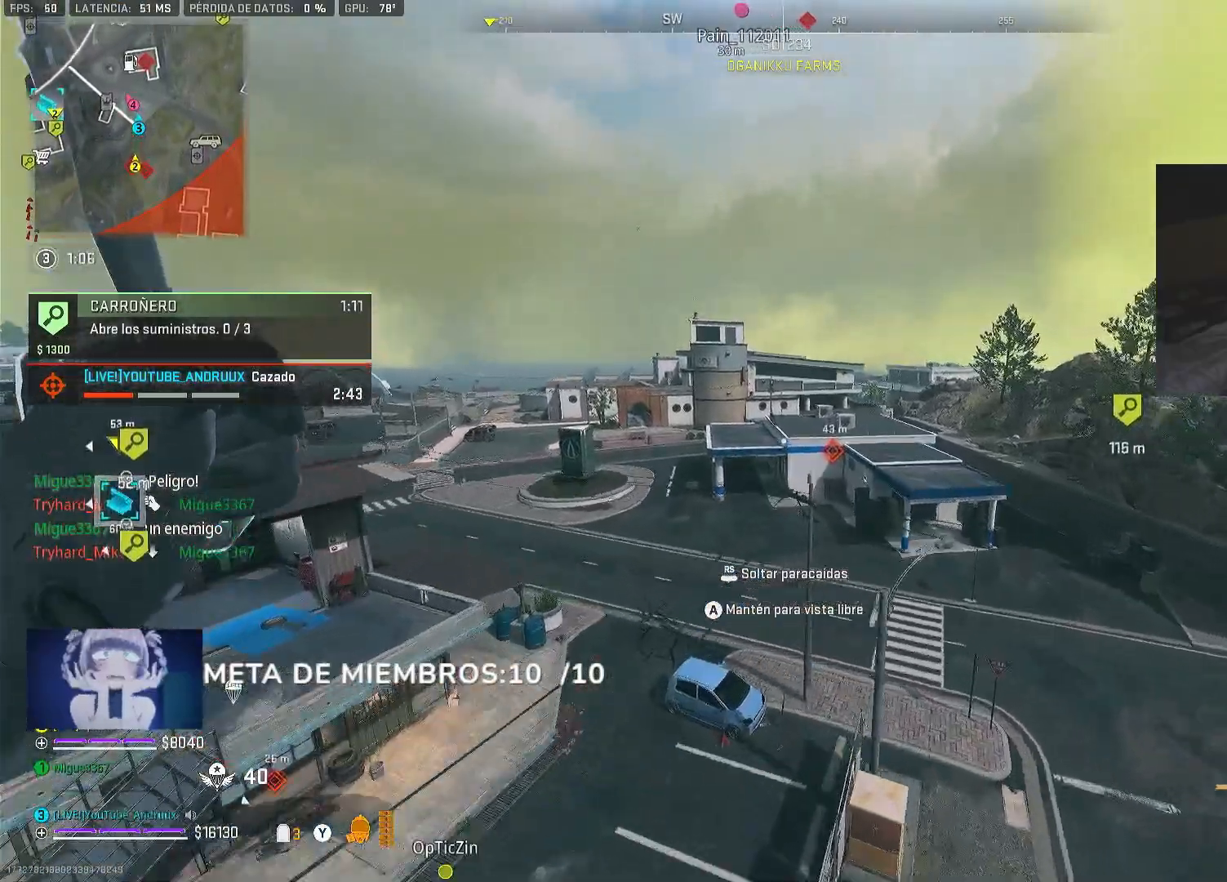
{"buttons": [], "left_stick": "right", "right_stick": "down", "events": [[100, "right_stick", "down"], [233, "R3", "down"], [233, "left_stick", "up-right"], [233, "right_stick", "center"], [367, "R3", "up"], [367, "left_stick", "right"], [450, "right_stick", "down"]]}
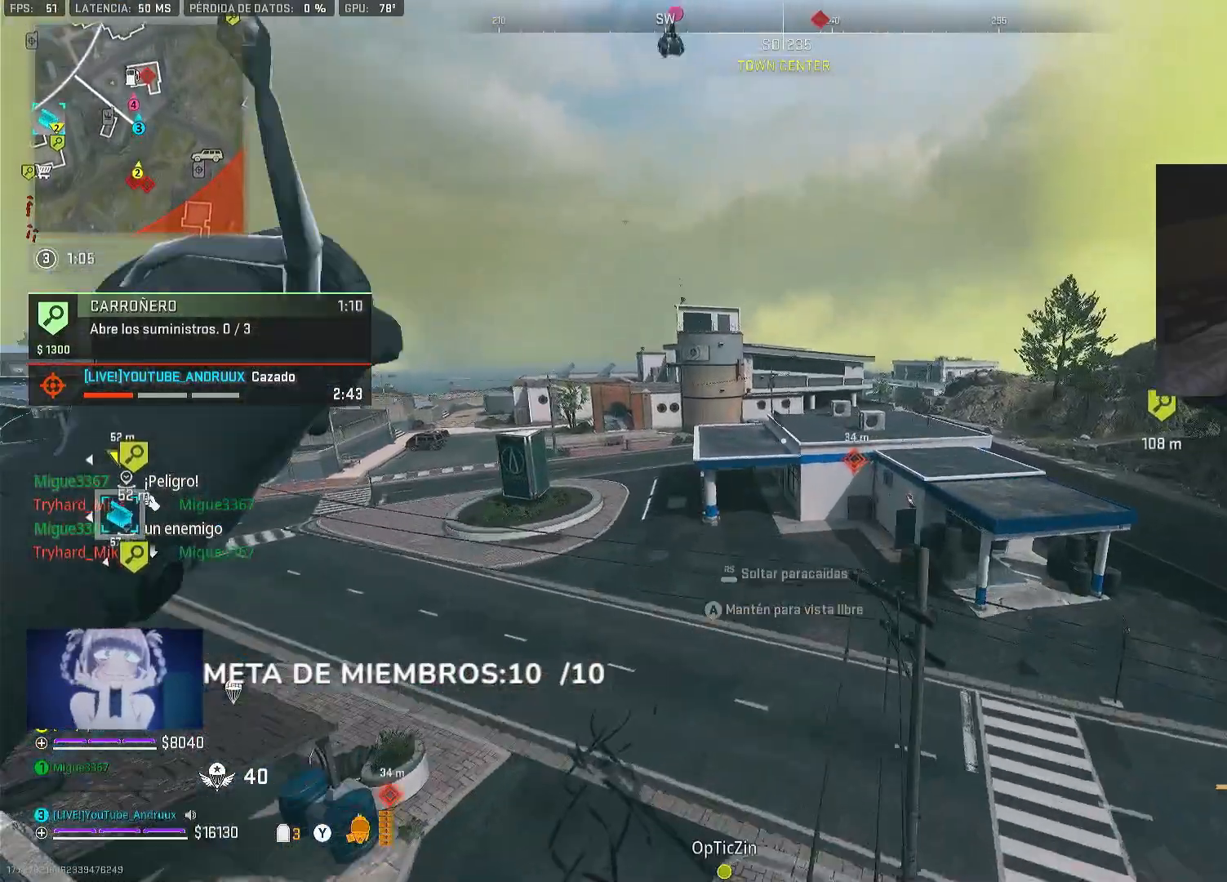
{"buttons": [], "left_stick": "up", "right_stick": "up", "events": [[33, "right_stick", "center"], [133, "left_stick", "up-right"], [267, "left_stick", "up"], [333, "right_stick", "up"]]}
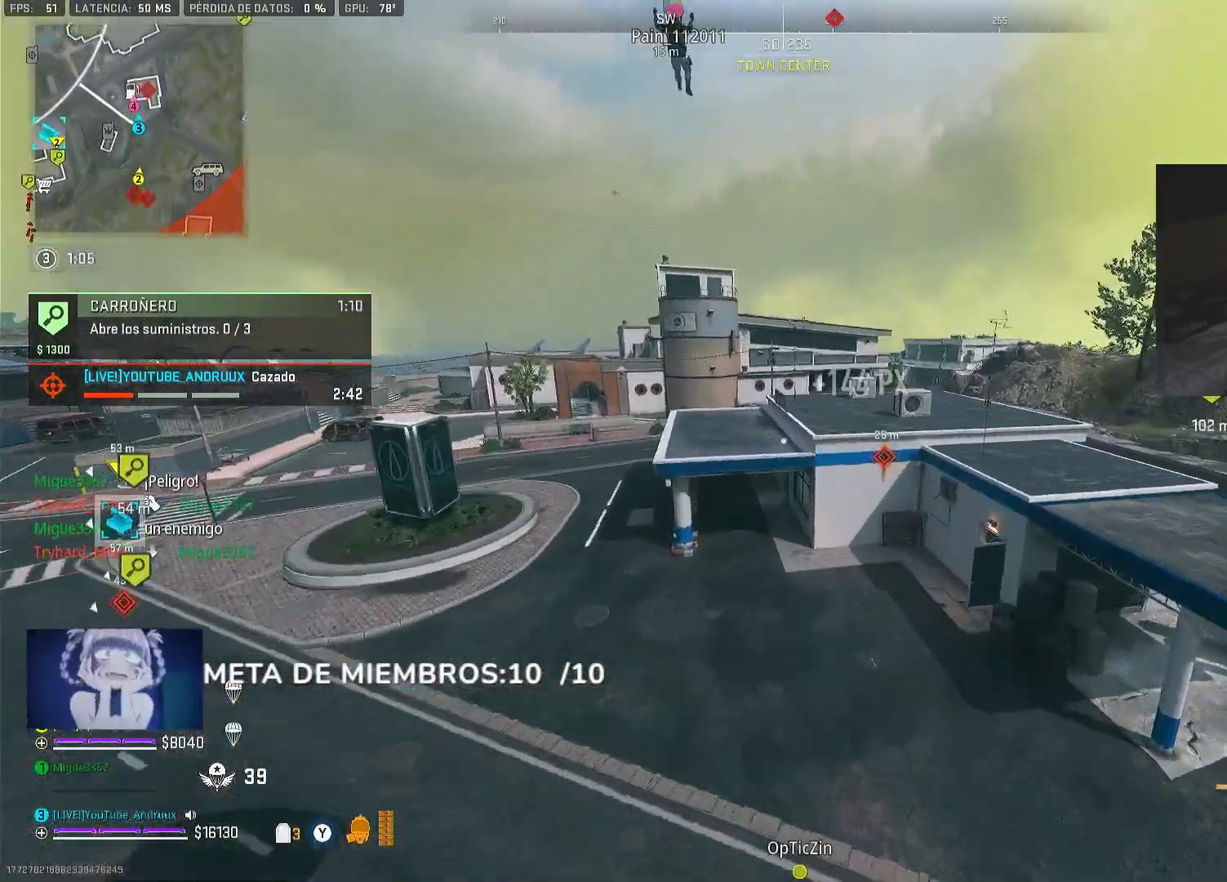
{"buttons": [], "left_stick": "up", "right_stick": "center", "events": [[33, "right_stick", "center"], [133, "right_stick", "down"], [300, "right_stick", "center"], [400, "Y", "down"], [467, "Y", "up"]]}
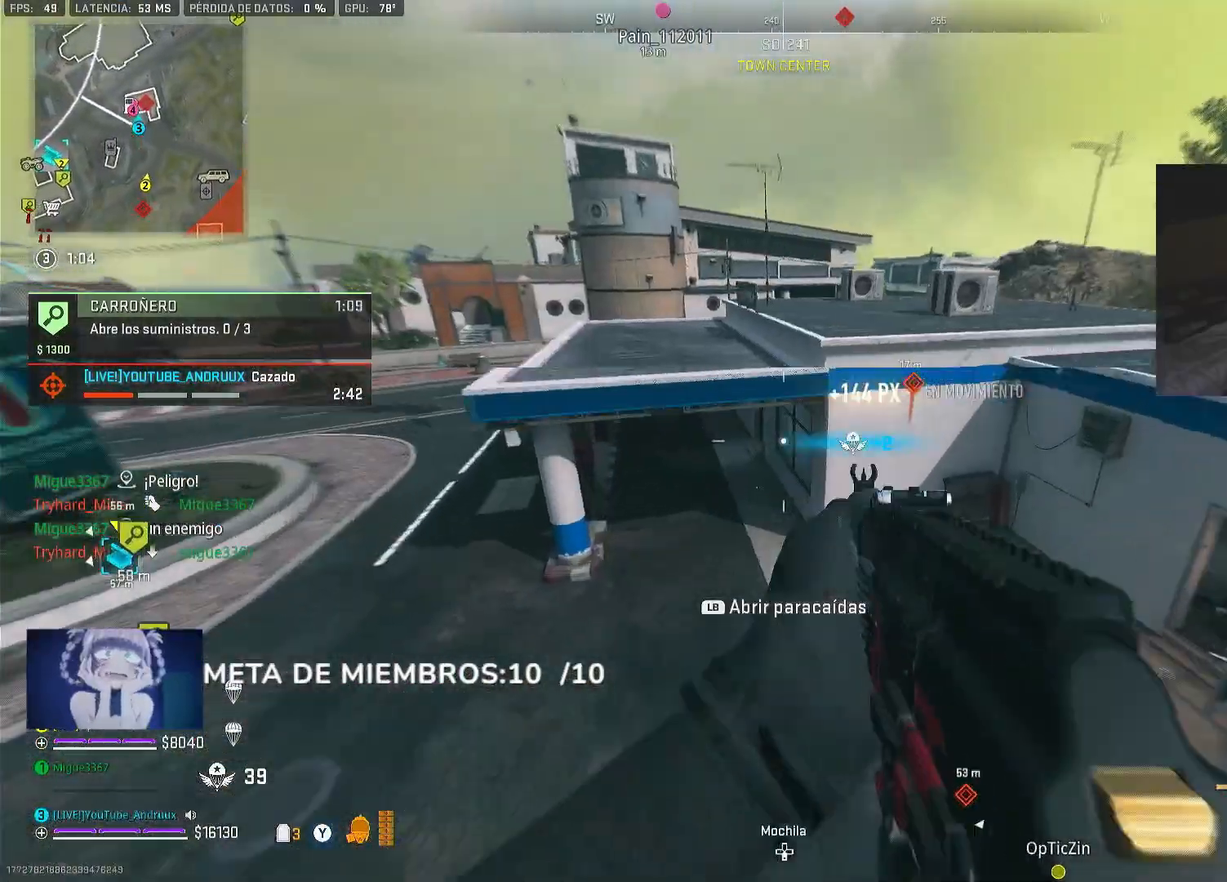
{"buttons": [], "left_stick": "up", "right_stick": "right", "events": [[67, "L3", "down"], [67, "Y", "down"], [133, "Y", "up"], [167, "L3", "up"], [233, "L3", "down"], [267, "right_stick", "up-left"], [333, "L3", "up"], [400, "L3", "down"], [467, "L3", "up"], [467, "right_stick", "right"]]}
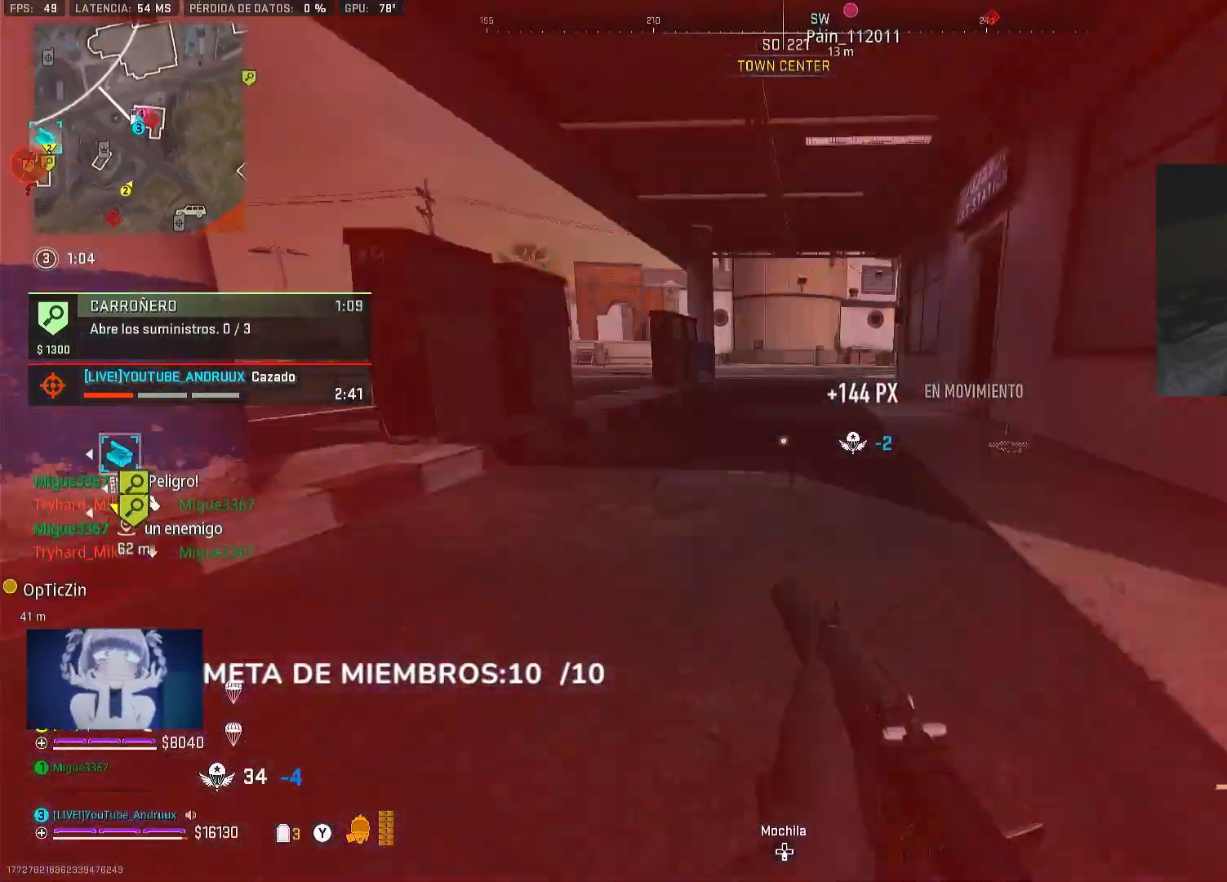
{"buttons": [], "left_stick": "up-left", "right_stick": "center", "events": [[33, "left_stick", "up-right"], [167, "L1", "down"], [200, "right_stick", "center"], [267, "L1", "up"], [367, "left_stick", "up-left"], [400, "right_stick", "right"], [500, "right_stick", "center"]]}
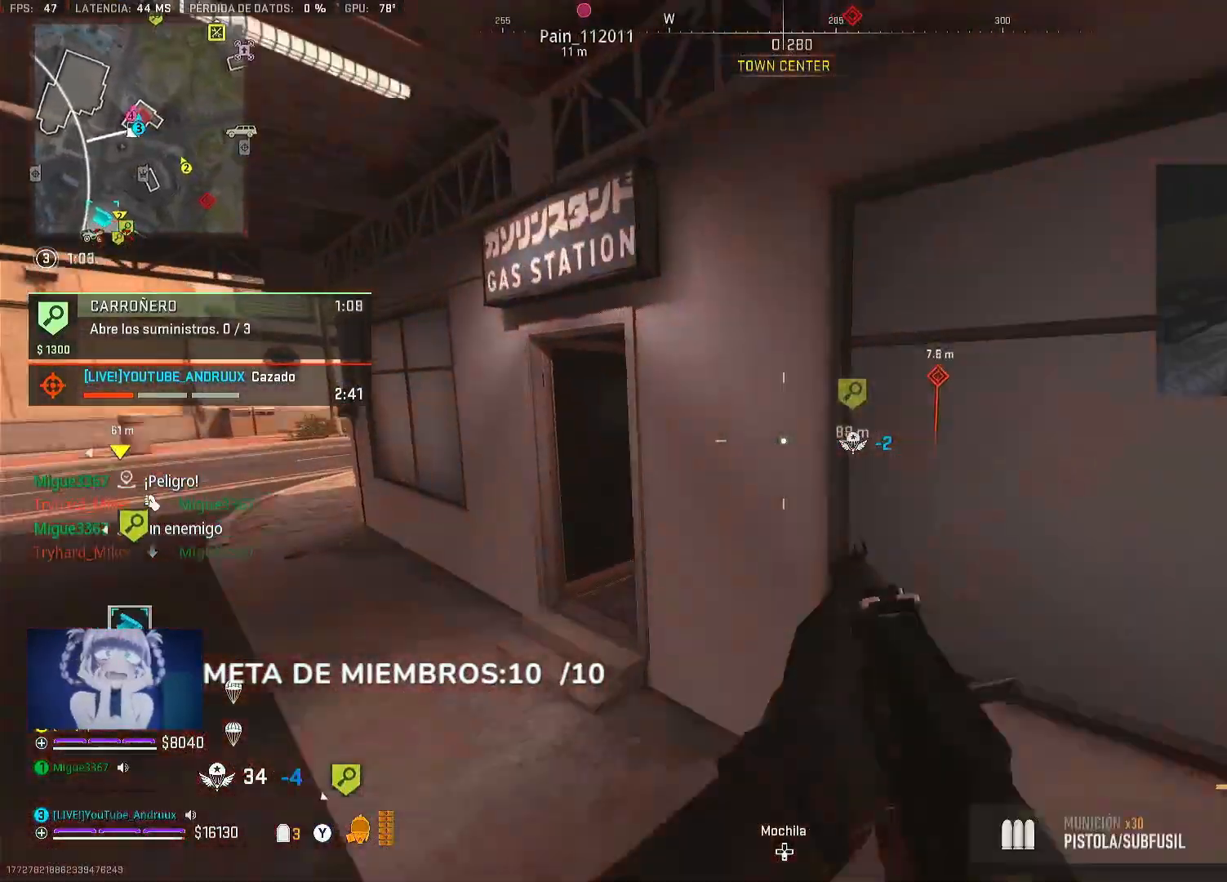
{"buttons": ["L2"], "left_stick": "down-left", "right_stick": "right", "events": [[167, "right_stick", "right"], [267, "right_stick", "center"], [300, "left_stick", "left"], [333, "L2", "down"], [400, "left_stick", "down-left"], [500, "right_stick", "right"]]}
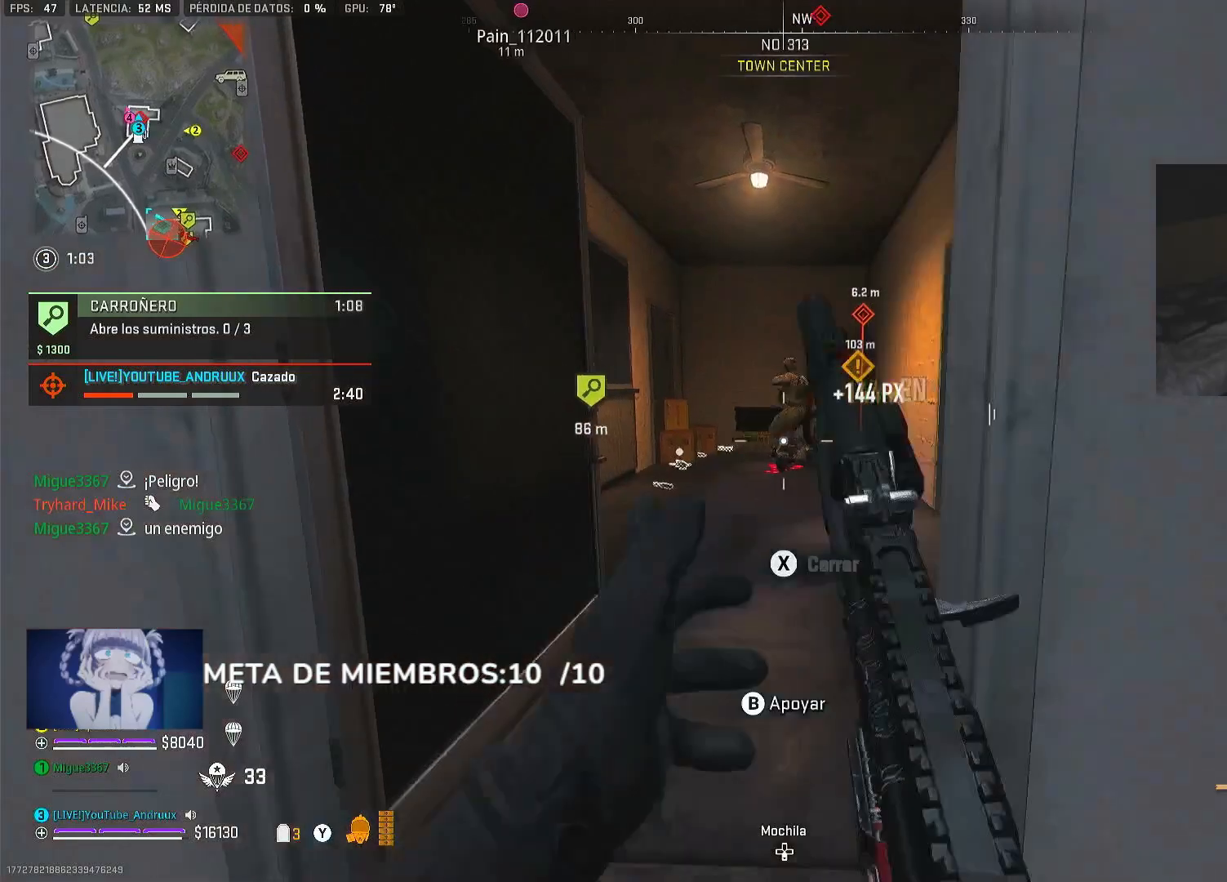
{"buttons": ["L2", "R2"], "left_stick": "right", "right_stick": "center", "events": [[33, "R2", "down"], [33, "right_stick", "up-right"], [133, "right_stick", "up-left"], [267, "right_stick", "center"], [300, "left_stick", "right"], [333, "right_stick", "down-right"], [433, "right_stick", "center"]]}
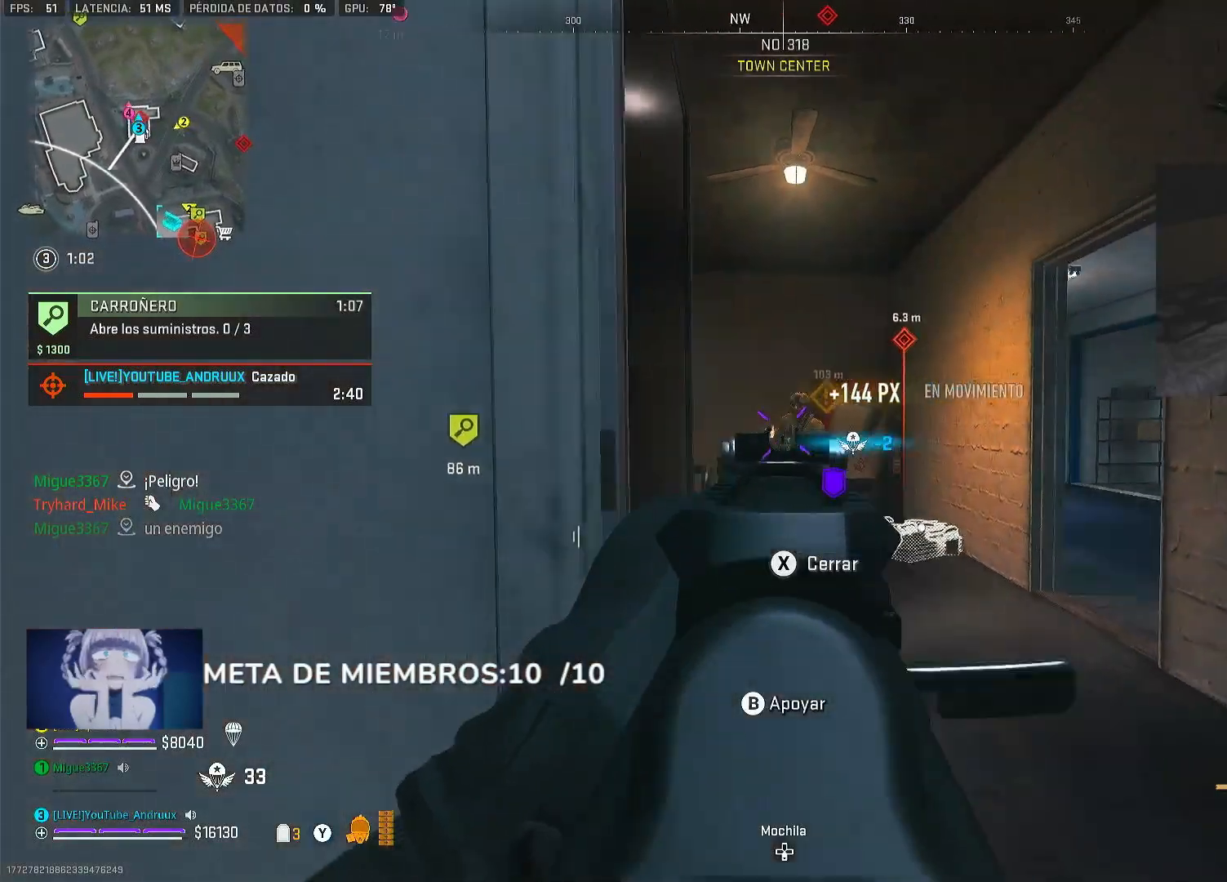
{"buttons": ["L2", "R2"], "left_stick": "up", "right_stick": "down-right", "events": [[33, "right_stick", "down-right"], [133, "left_stick", "left"], [133, "right_stick", "center"], [300, "right_stick", "down-right"], [367, "left_stick", "right"], [467, "left_stick", "up"]]}
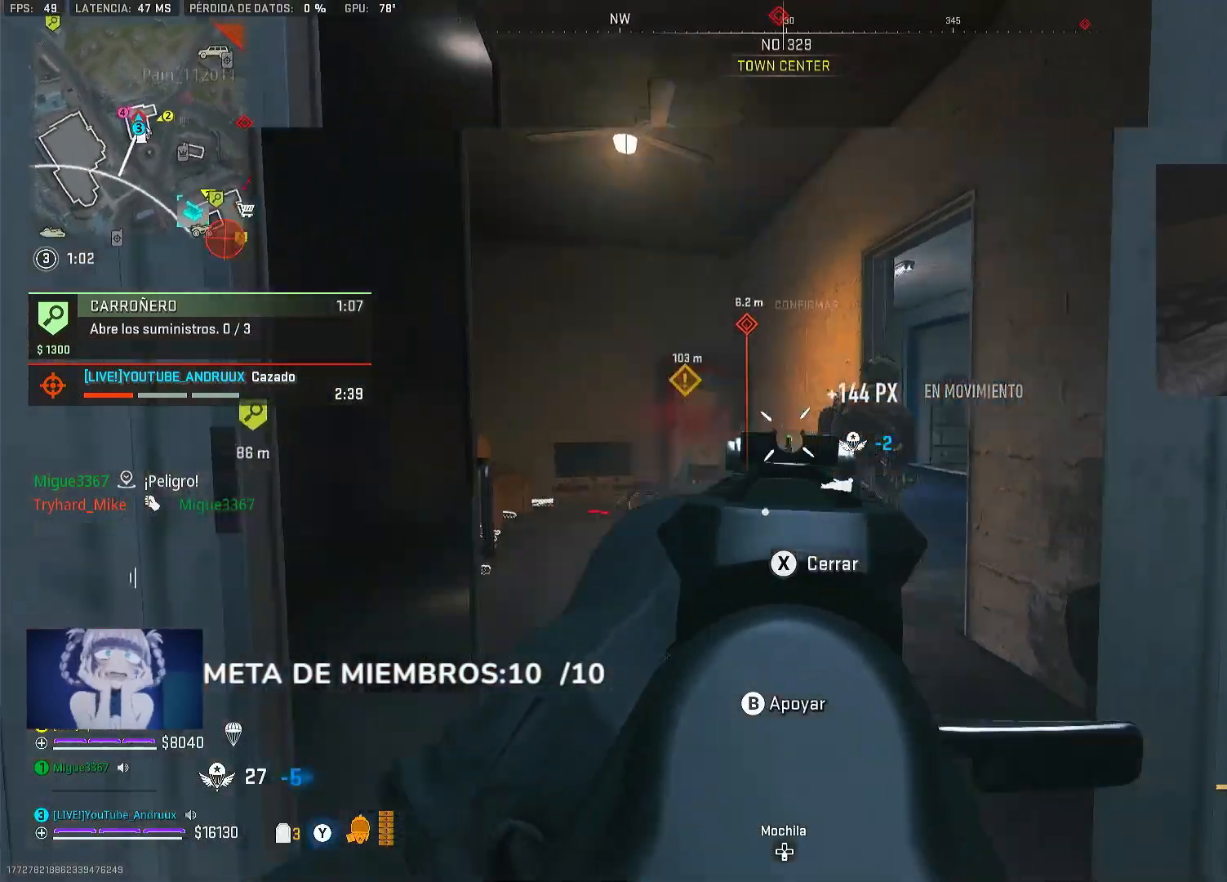
{"buttons": [], "left_stick": "up", "right_stick": "center", "events": [[67, "L2", "up"], [133, "R2", "up"], [167, "right_stick", "down-left"], [200, "L3", "down"], [200, "left_stick", "up-left"], [300, "L3", "up"], [300, "right_stick", "down-right"], [333, "left_stick", "up"], [467, "right_stick", "center"]]}
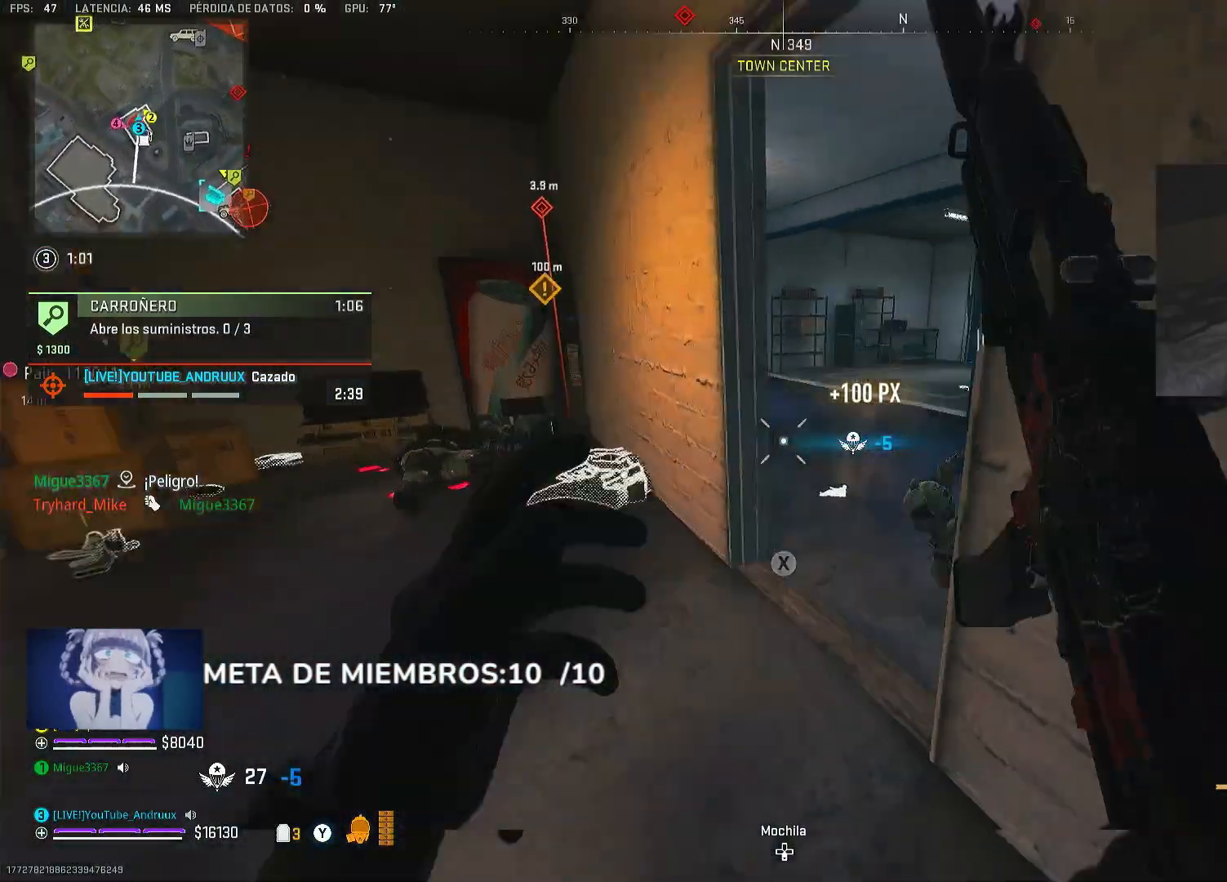
{"buttons": ["B"], "left_stick": "center", "right_stick": "center", "events": [[33, "left_stick", "right"], [100, "B", "down"], [367, "left_stick", "down"], [467, "left_stick", "center"]]}
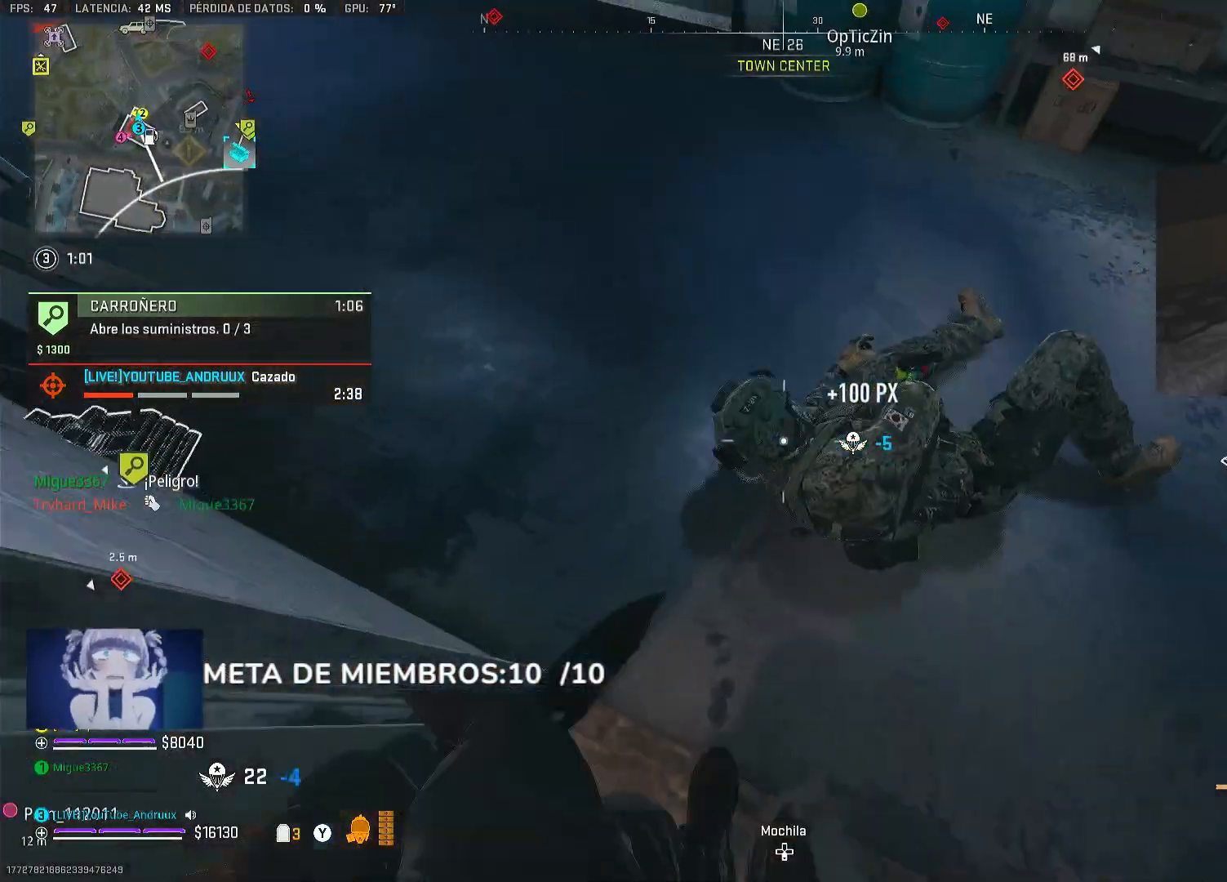
{"buttons": [], "left_stick": "center", "right_stick": "center", "events": [[33, "B", "up"]]}
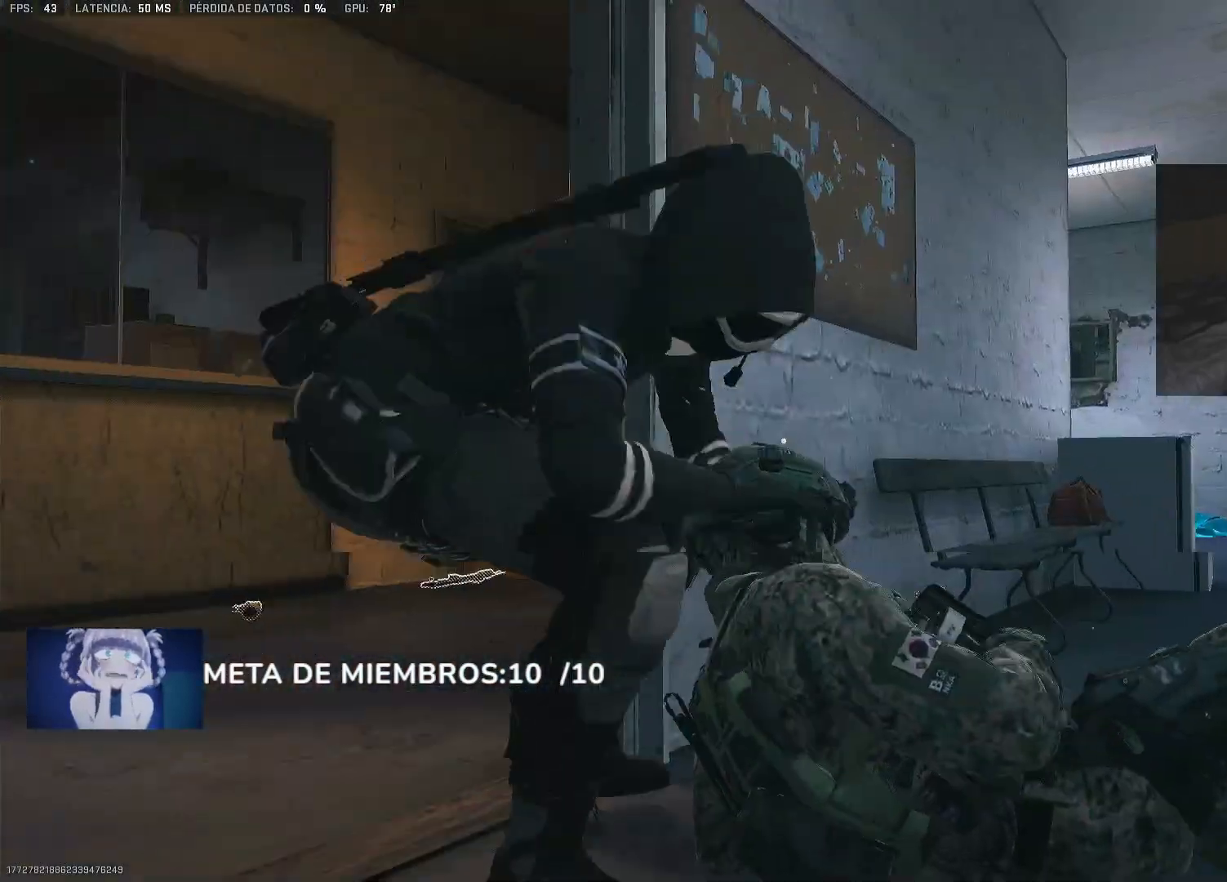
{"buttons": [], "left_stick": "center", "right_stick": "up-right", "events": [[250, "right_stick", "up"], [467, "right_stick", "up-right"]]}
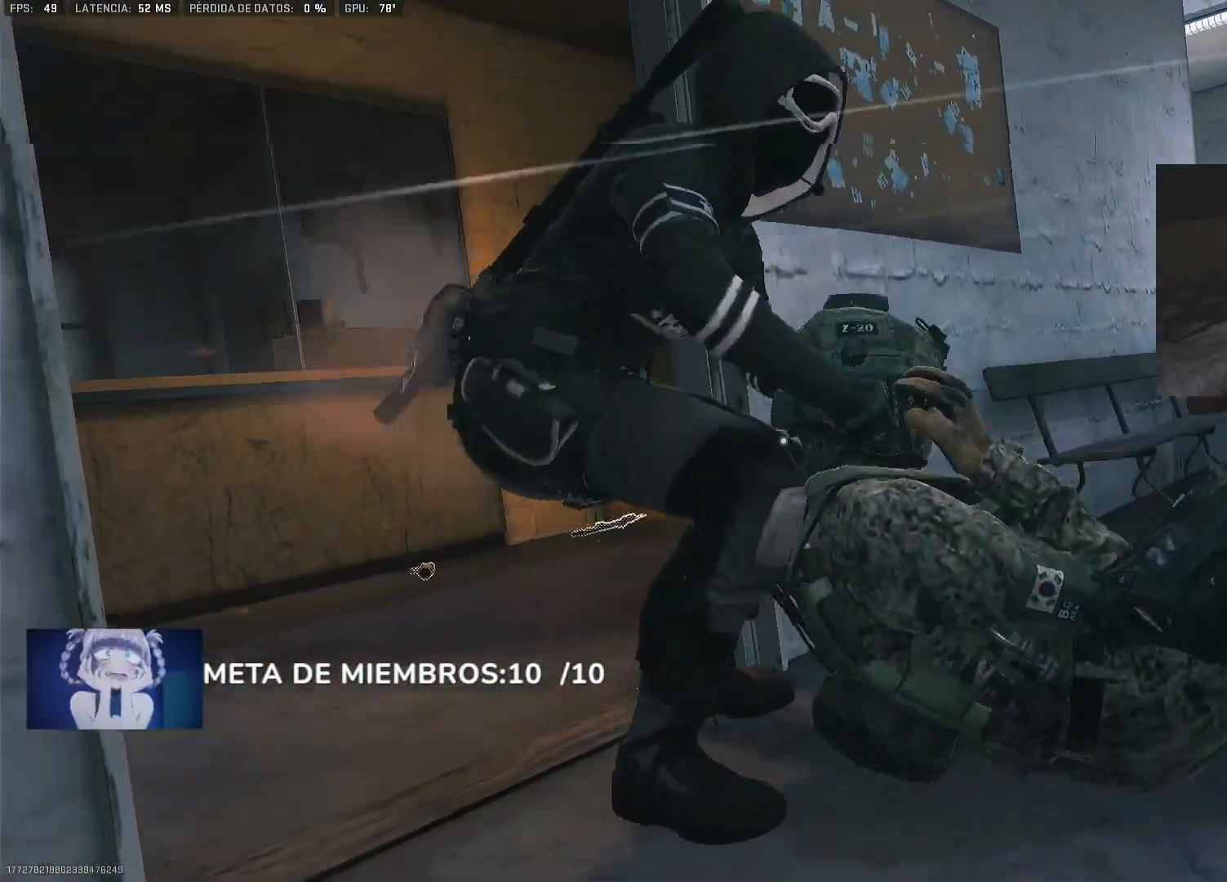
{"buttons": [], "left_stick": "center", "right_stick": "up-right", "events": []}
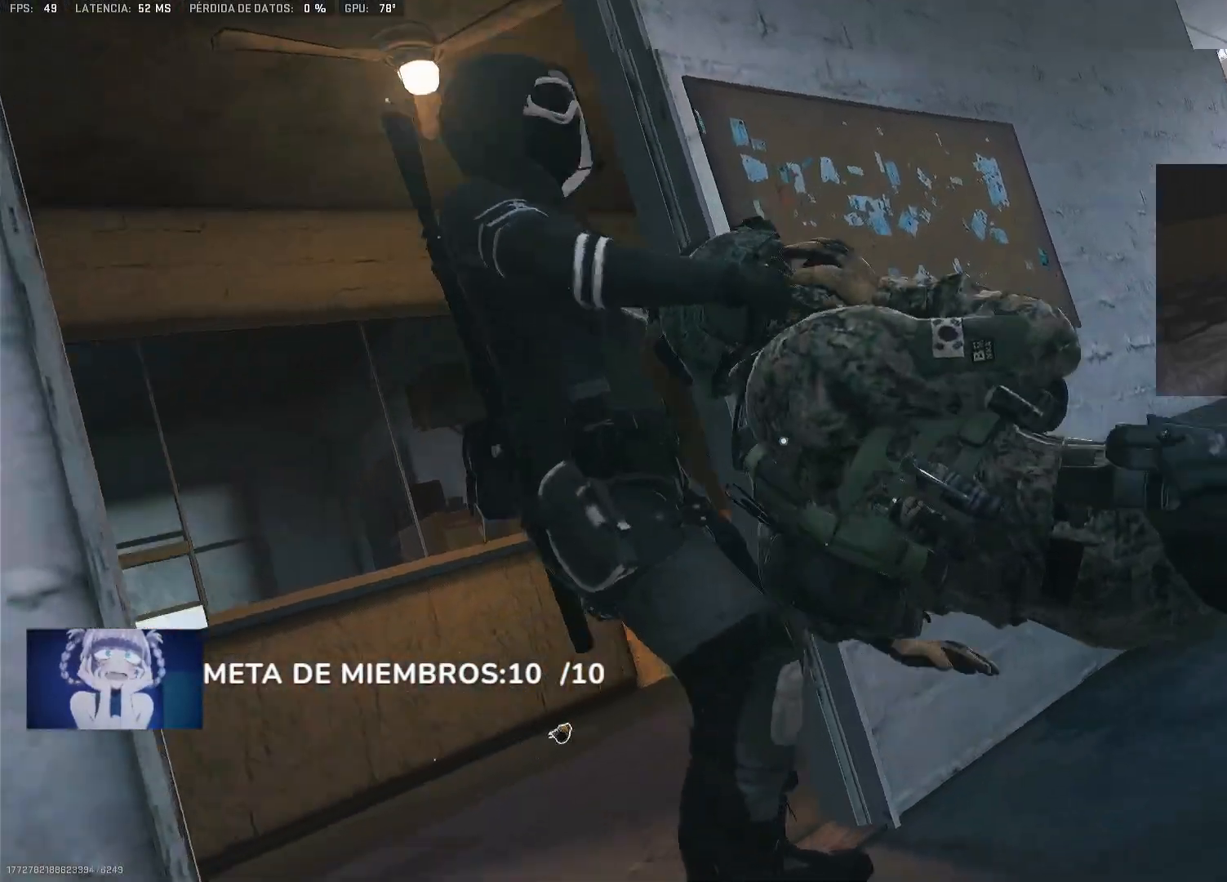
{"buttons": [], "left_stick": "center", "right_stick": "up", "events": [[133, "right_stick", "up"]]}
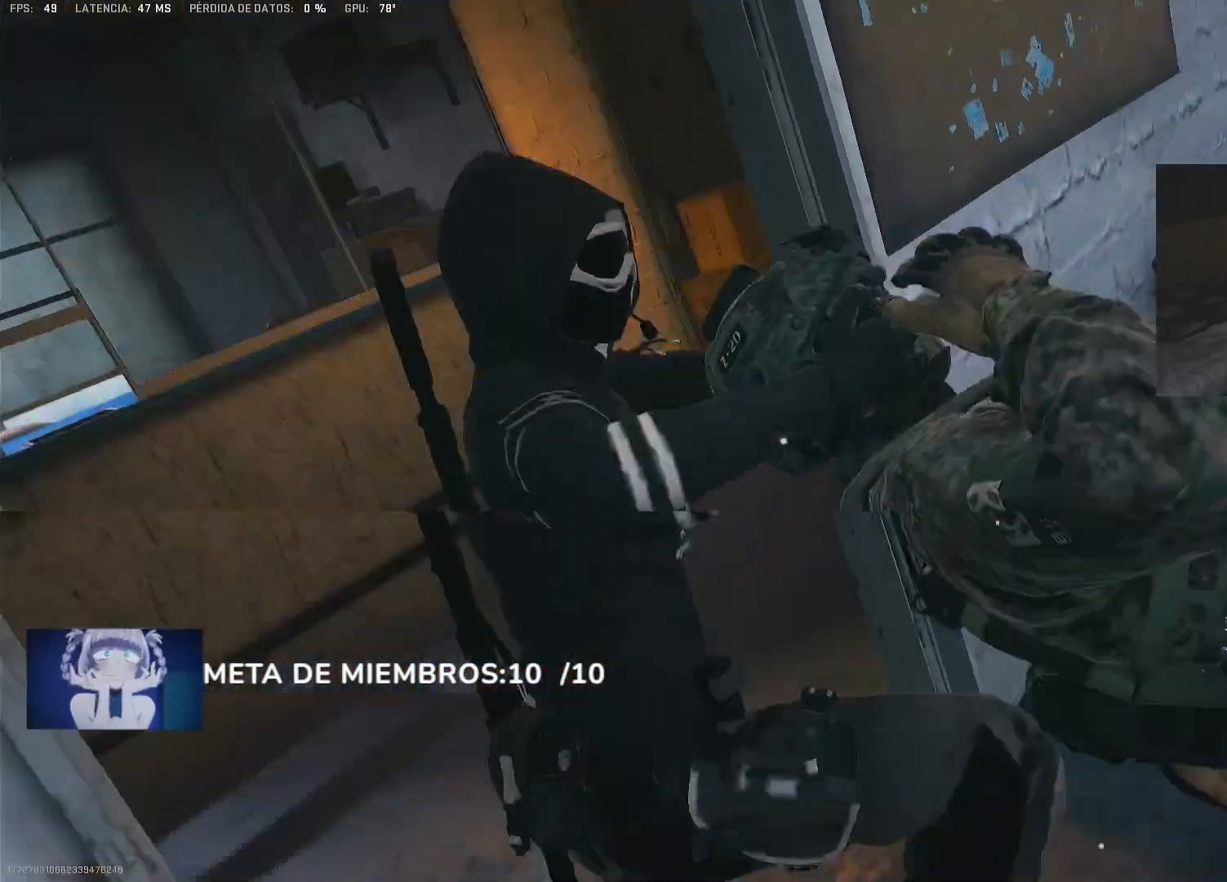
{"buttons": [], "left_stick": "right", "right_stick": "up", "events": [[133, "left_stick", "down-right"], [200, "left_stick", "right"]]}
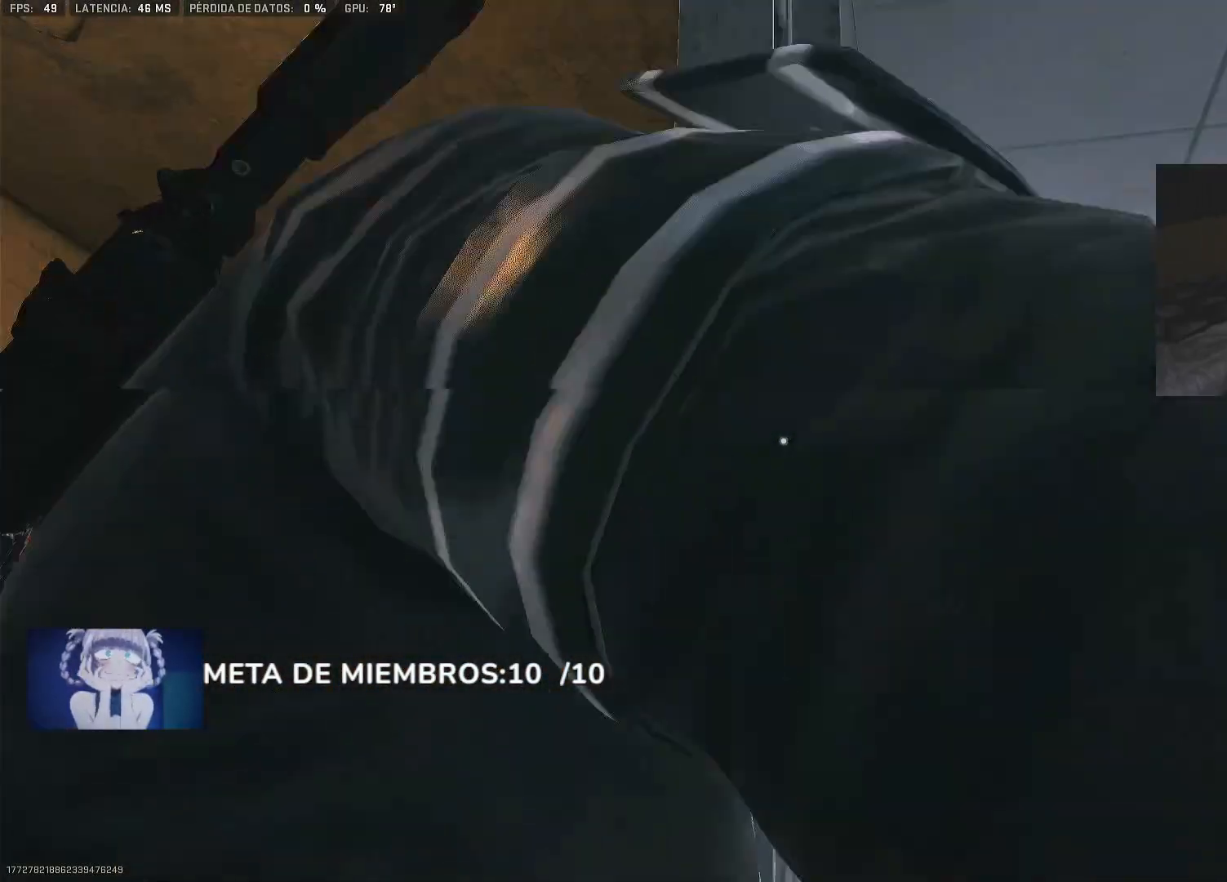
{"buttons": [], "left_stick": "right", "right_stick": "up", "events": []}
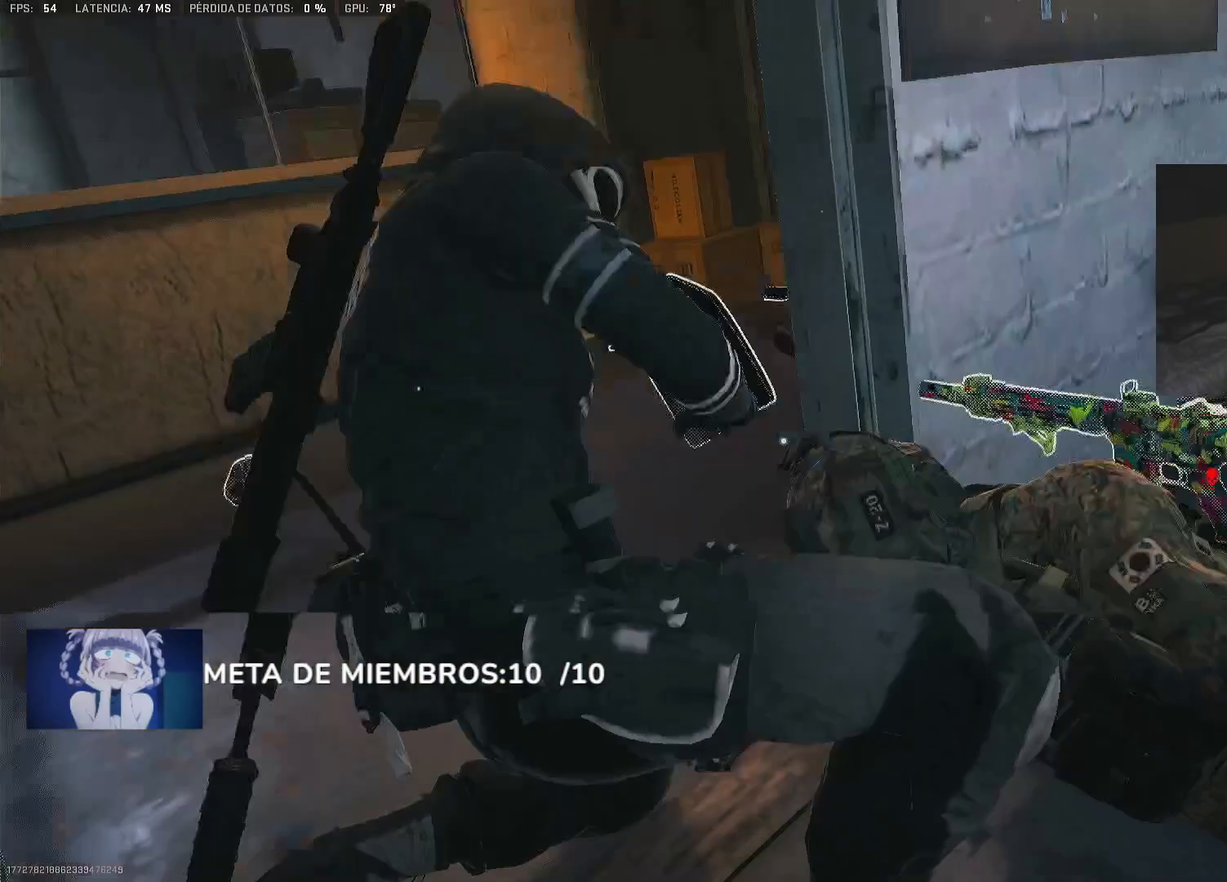
{"buttons": [], "left_stick": "right", "right_stick": "center", "events": [[67, "right_stick", "center"], [133, "left_stick", "down-right"], [433, "left_stick", "right"]]}
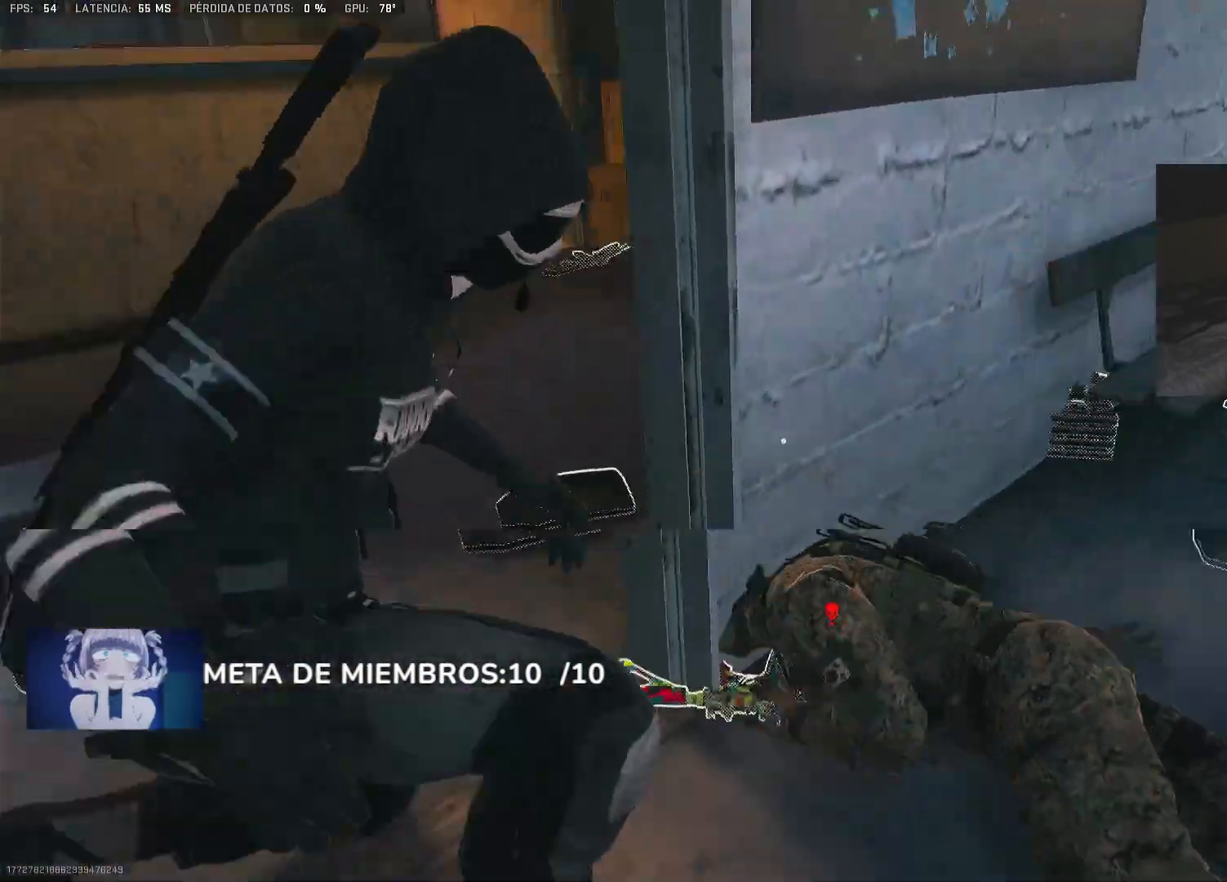
{"buttons": ["L3"], "left_stick": "up-left", "right_stick": "left", "events": [[333, "L3", "down"], [333, "left_stick", "up"], [433, "L3", "up"], [433, "right_stick", "left"], [500, "L3", "down"], [500, "left_stick", "up-left"]]}
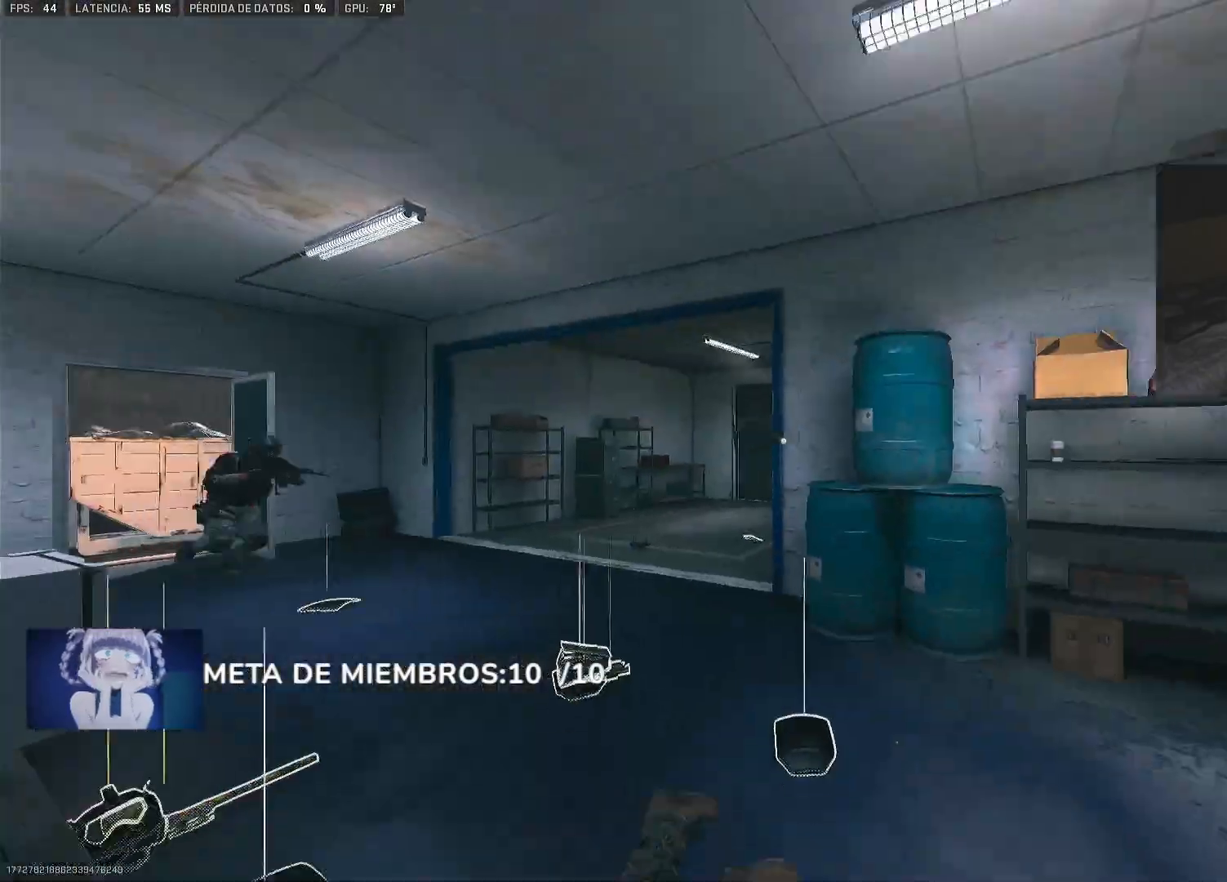
{"buttons": [], "left_stick": "up", "right_stick": "up-right", "events": [[67, "Y", "down"], [100, "L3", "up"], [100, "left_stick", "up"], [133, "right_stick", "center"], [167, "Y", "up"], [200, "L3", "down"], [233, "Y", "down"], [267, "L3", "up"], [300, "Y", "up"], [367, "L3", "down"], [367, "right_stick", "left"], [467, "L3", "up"], [500, "right_stick", "up-right"]]}
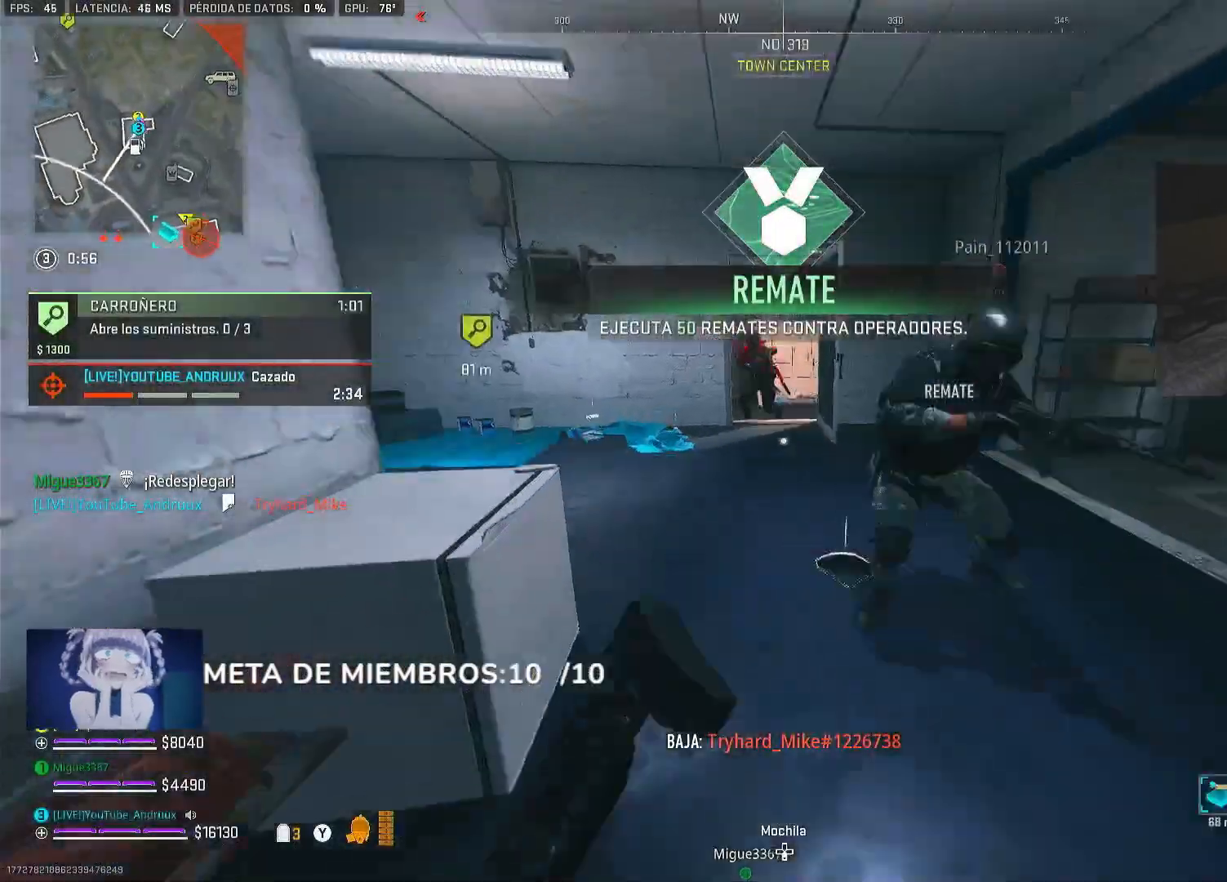
{"buttons": ["X"], "left_stick": "right", "right_stick": "center", "events": [[67, "L1", "down"], [67, "X", "down"], [133, "left_stick", "right"], [167, "L1", "up"], [333, "right_stick", "right"], [500, "right_stick", "center"]]}
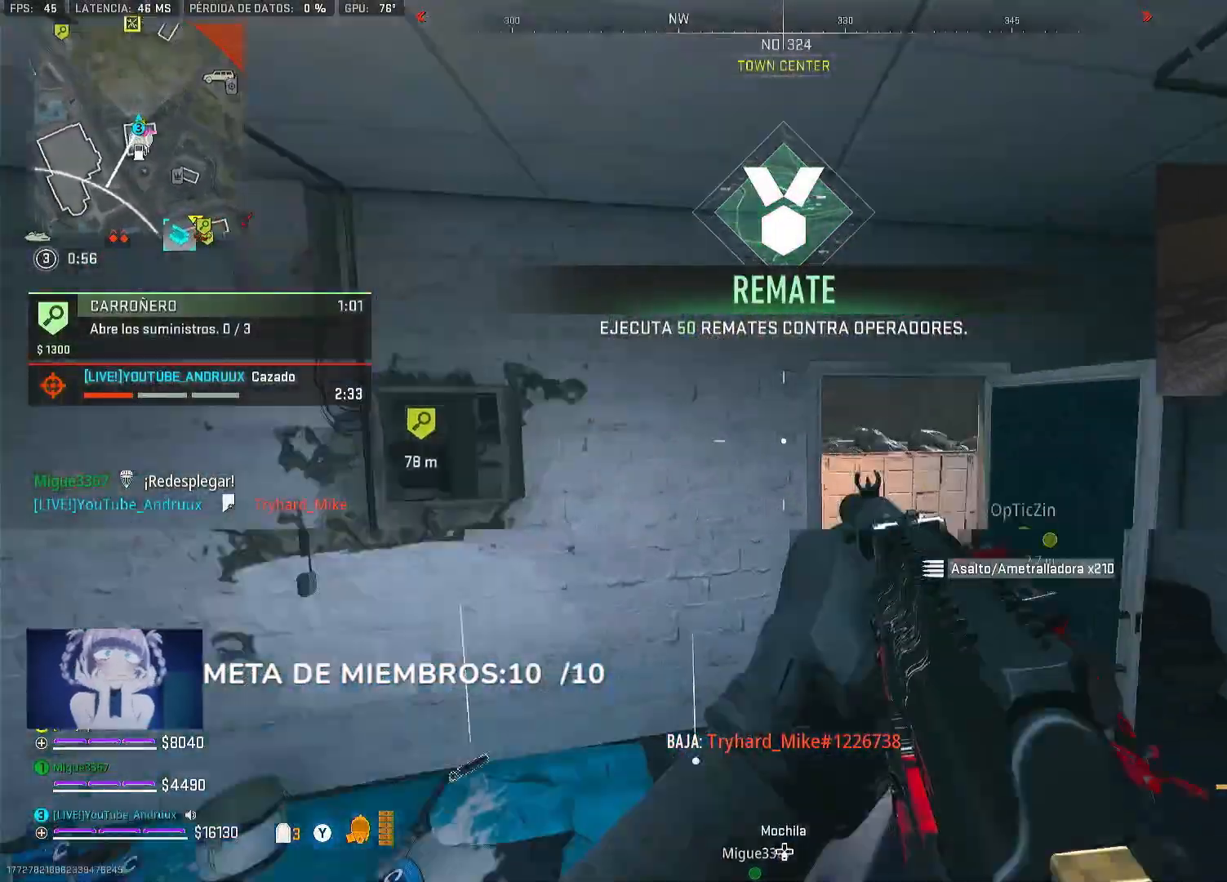
{"buttons": [], "left_stick": "right", "right_stick": "center", "events": [[67, "X", "up"], [133, "R3", "down"], [167, "right_stick", "down-right"], [233, "L1", "down"], [233, "R3", "up"], [267, "right_stick", "center"], [367, "L1", "up"]]}
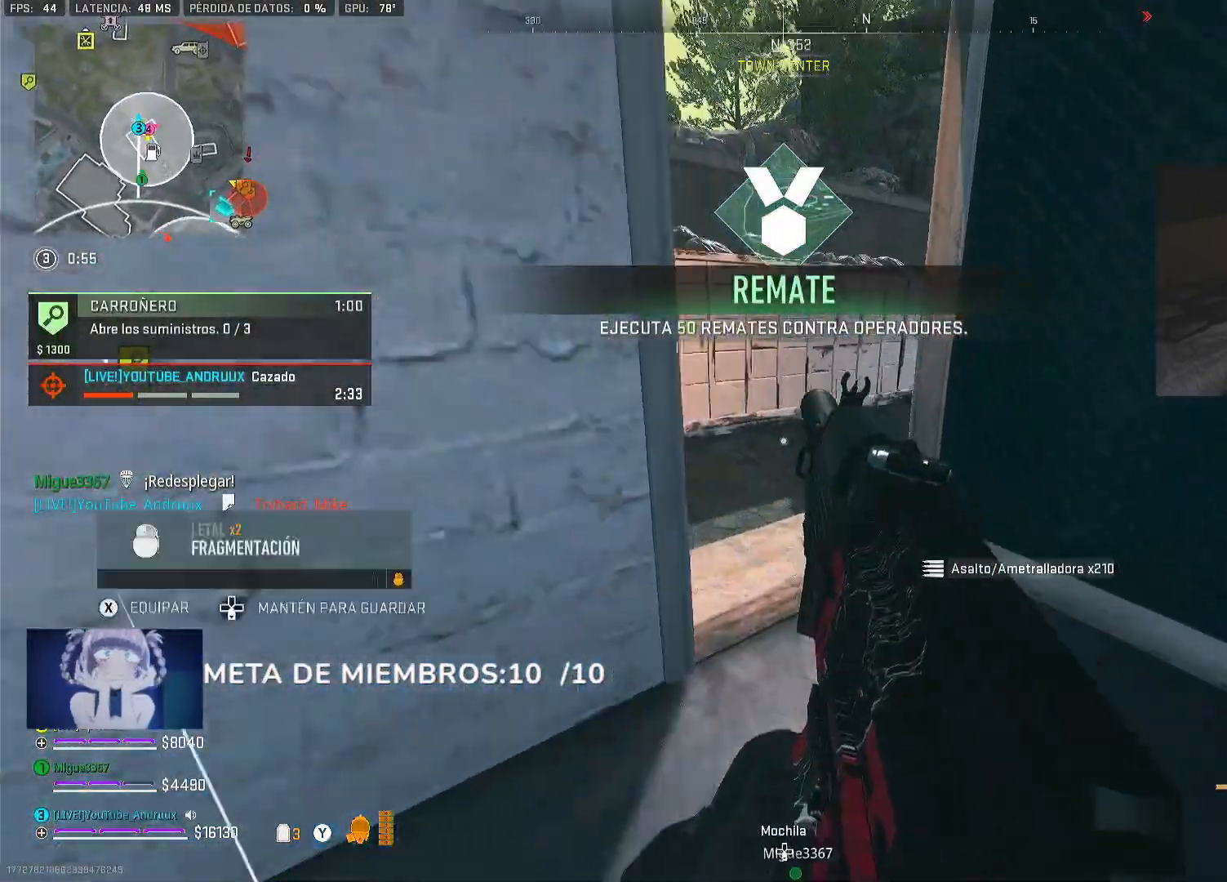
{"buttons": ["L1"], "left_stick": "up", "right_stick": "center", "events": [[67, "right_stick", "left"], [117, "left_stick", "up-right"], [200, "right_stick", "center"], [300, "R3", "down"], [400, "R3", "up"], [400, "right_stick", "left"], [433, "L1", "down"], [450, "left_stick", "up"], [500, "right_stick", "center"]]}
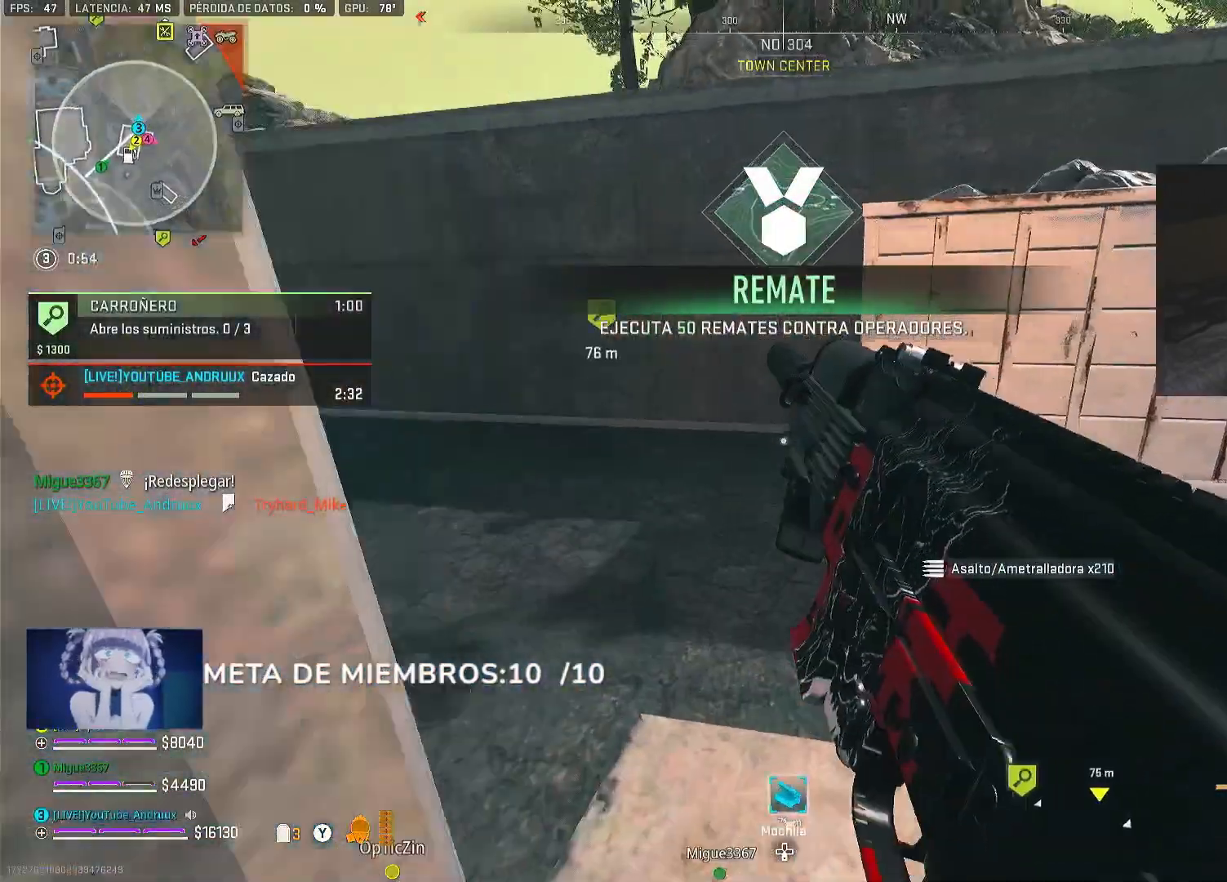
{"buttons": [], "left_stick": "up-right", "right_stick": "up-left", "events": [[33, "L1", "up"], [100, "left_stick", "up-right"], [133, "right_stick", "left"], [267, "right_stick", "center"], [300, "R3", "down"], [367, "L1", "down"], [367, "R3", "up"], [433, "right_stick", "up-left"], [500, "L1", "up"]]}
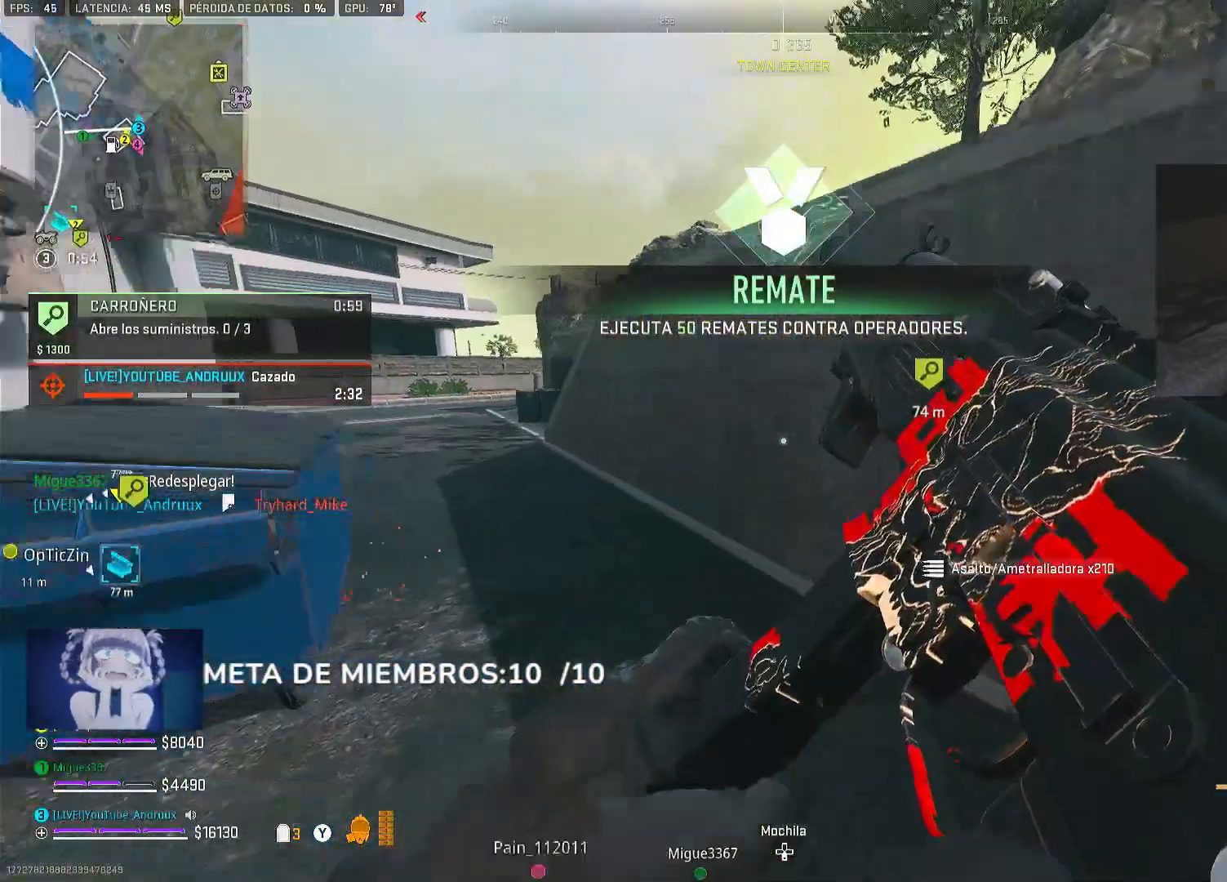
{"buttons": [], "left_stick": "up", "right_stick": "left", "events": [[50, "left_stick", "up"], [167, "right_stick", "center"], [333, "L3", "down"], [433, "right_stick", "left"], [467, "L3", "up"]]}
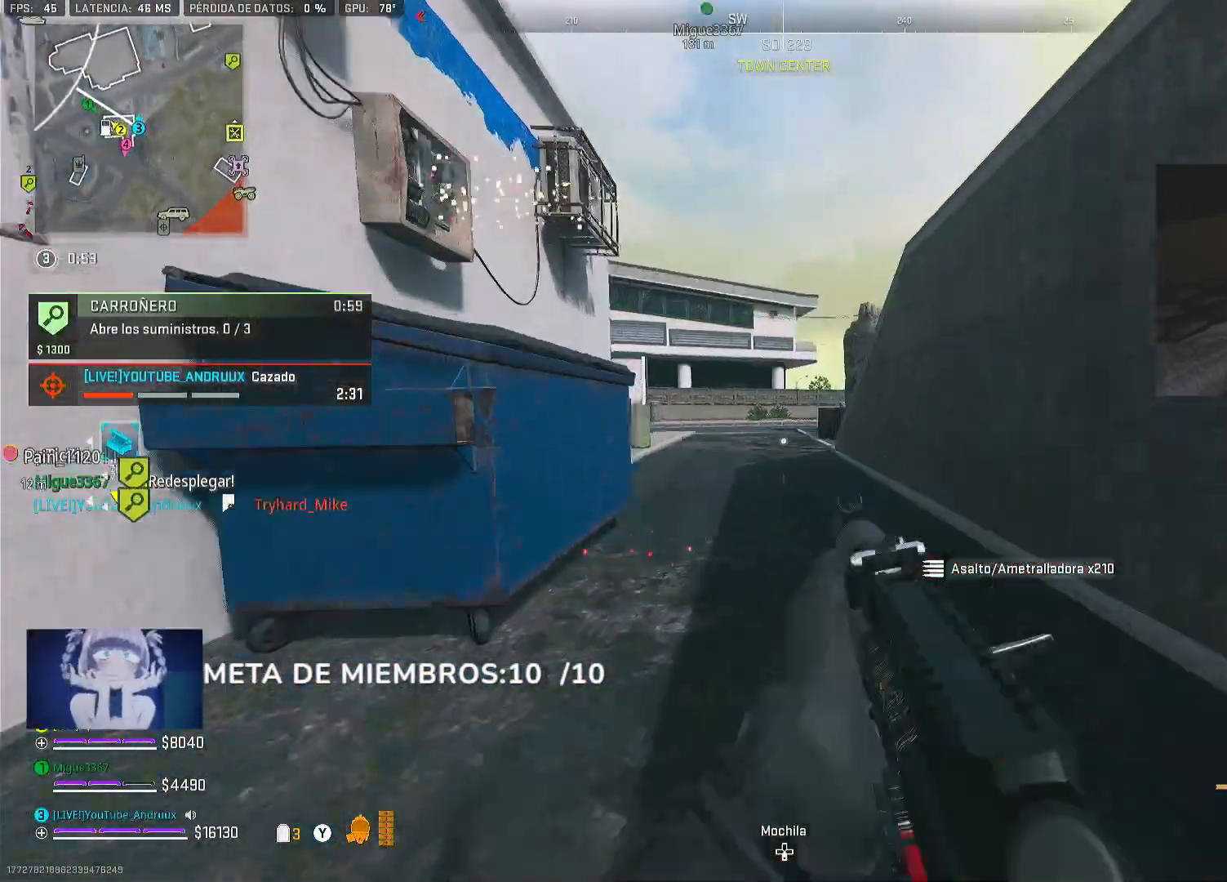
{"buttons": [], "left_stick": "up-right", "right_stick": "center", "events": [[33, "right_stick", "center"], [67, "L3", "down"], [133, "L3", "up"], [133, "right_stick", "right"], [233, "right_stick", "center"], [267, "left_stick", "up-right"], [300, "L1", "down"], [300, "Y", "down"], [367, "Y", "up"], [400, "L1", "up"]]}
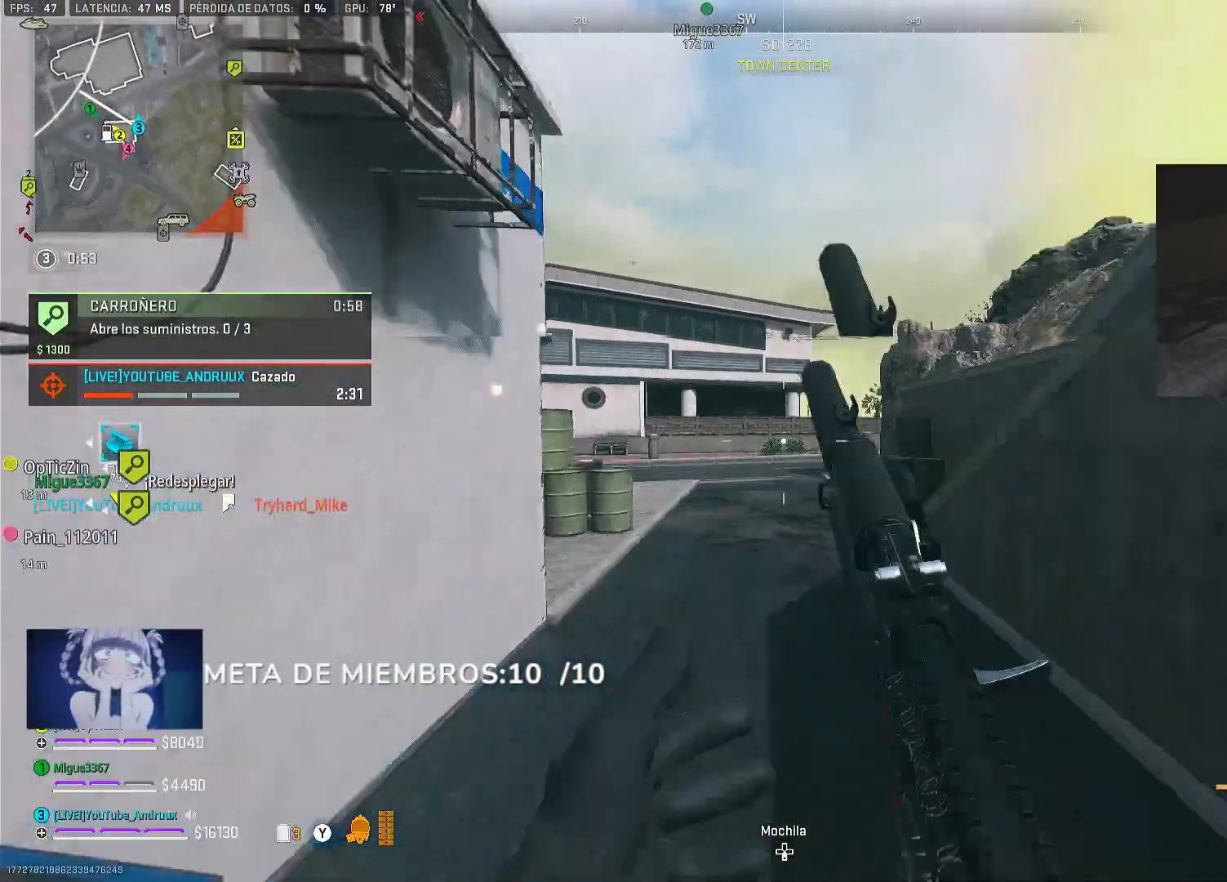
{"buttons": ["L3"], "left_stick": "up", "right_stick": "left", "events": [[50, "left_stick", "up"], [67, "L3", "down"], [100, "right_stick", "down-left"], [167, "L3", "up"], [200, "right_stick", "center"], [267, "L3", "down"], [367, "L3", "up"], [433, "Y", "down"], [467, "L3", "down"], [500, "Y", "up"], [500, "right_stick", "left"]]}
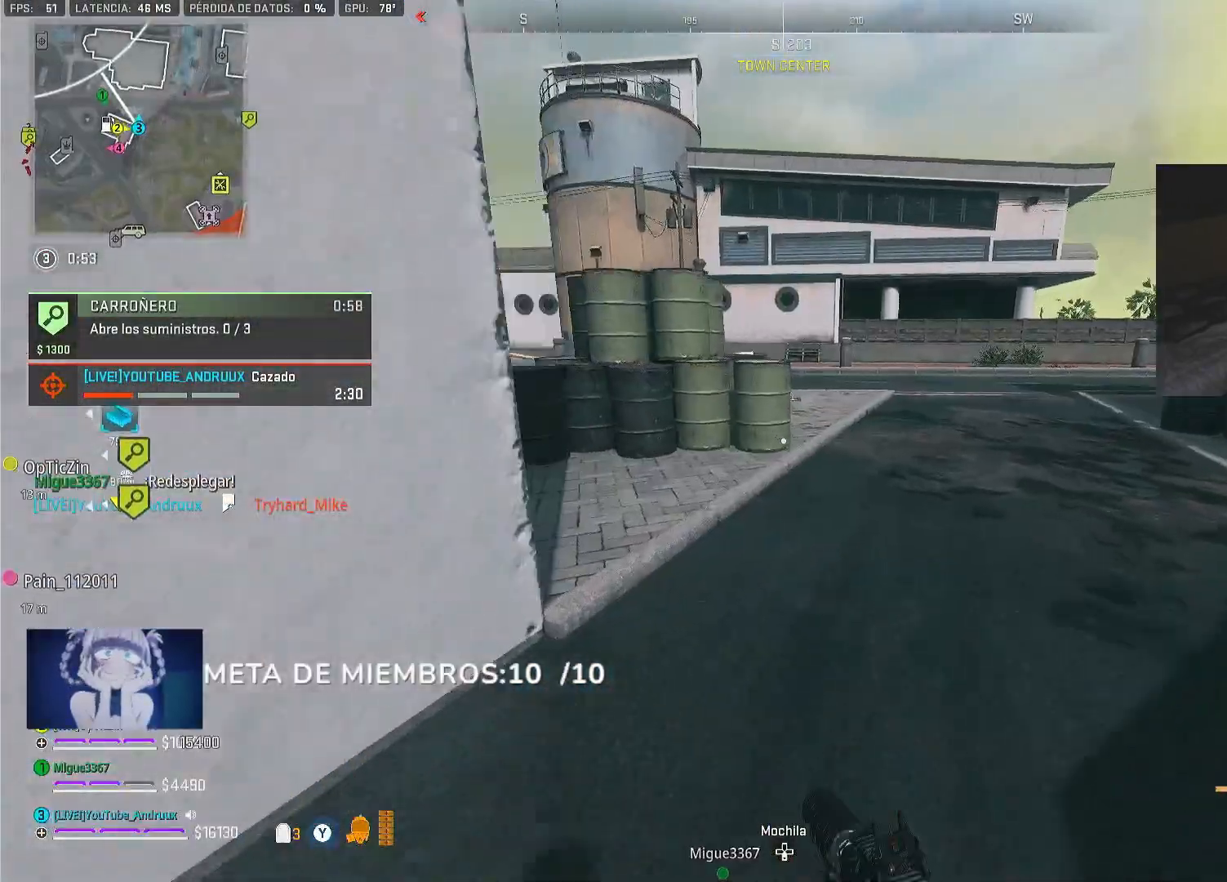
{"buttons": [], "left_stick": "up-right", "right_stick": "right", "events": [[67, "L3", "up"], [67, "Y", "down"], [133, "L3", "down"], [167, "Y", "up"], [200, "L3", "up"], [233, "right_stick", "center"], [300, "L3", "down"], [367, "L3", "up"], [433, "left_stick", "up-right"], [433, "right_stick", "right"]]}
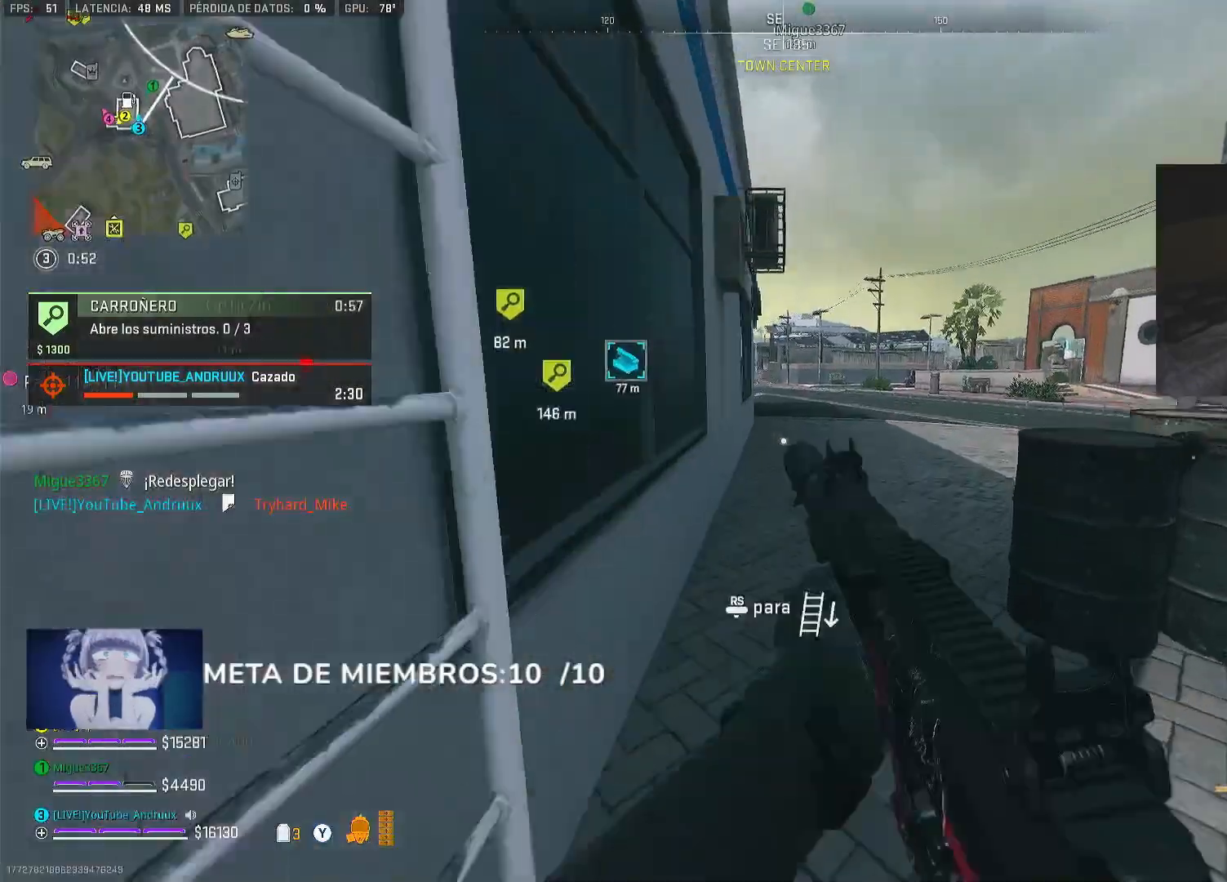
{"buttons": [], "left_stick": "up-right", "right_stick": "center", "events": [[67, "right_stick", "left"], [100, "left_stick", "up"], [167, "right_stick", "center"], [200, "L1", "down"], [200, "Y", "down"], [233, "Y", "up"], [333, "L1", "up"], [333, "left_stick", "up-right"]]}